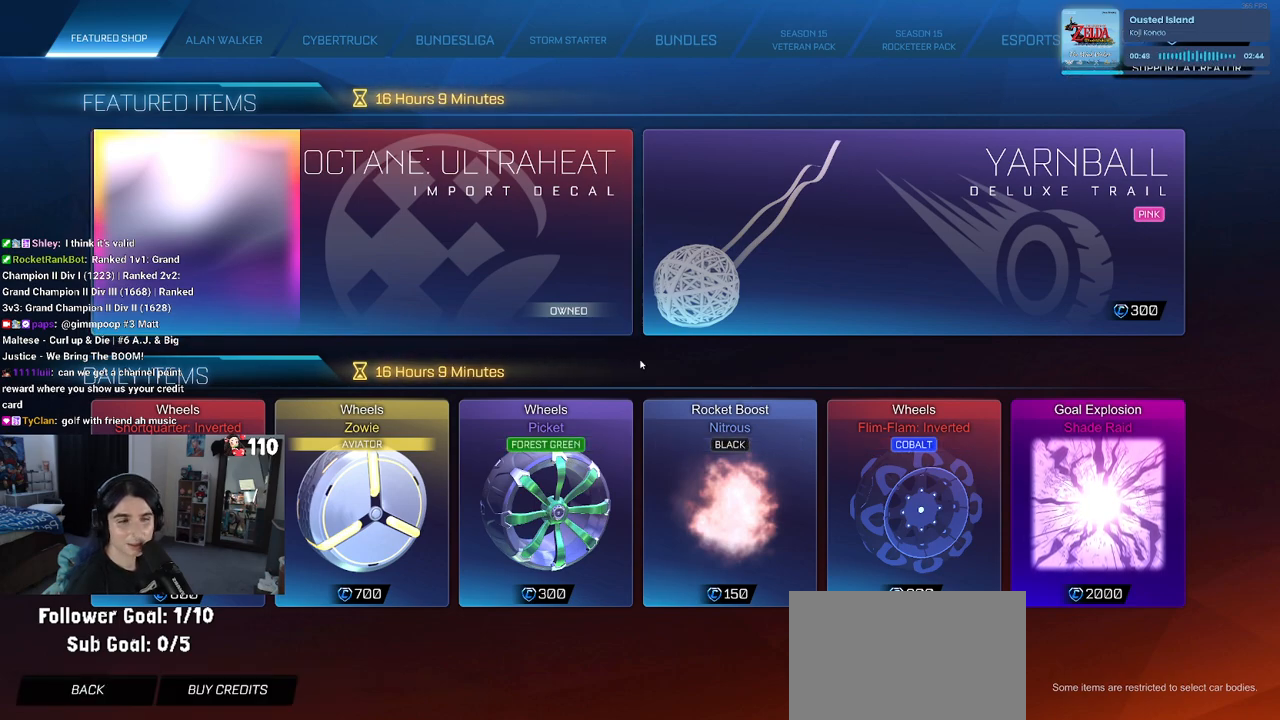
Gameplay with a controller (PlayStation layout); each line is a JSON object with the inputs held at the frame after it. "events" lists button and stick changes between this image and that frame as [ms after this image, input, new state], when the widget could be followed in between.
{"buttons": [], "left_stick": "center", "right_stick": "center", "events": [[233, "CIRCLE", "down"], [350, "CIRCLE", "up"]]}
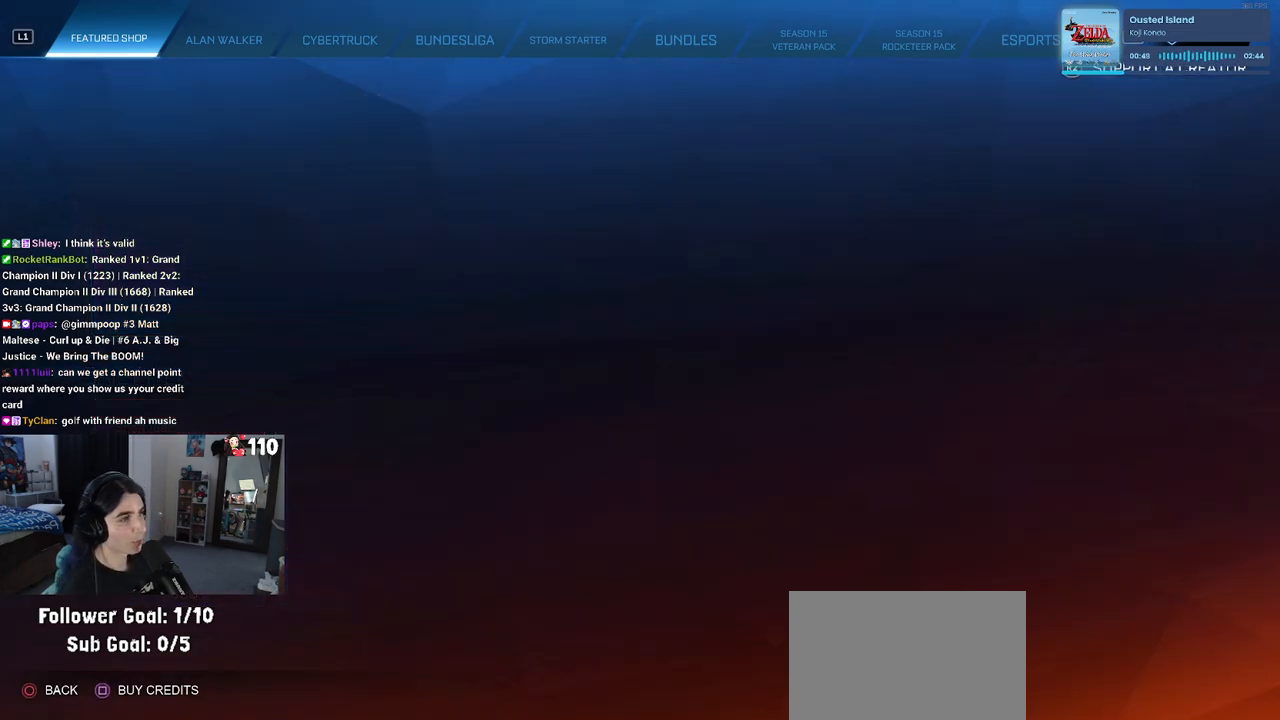
{"buttons": [], "left_stick": "center", "right_stick": "center", "events": []}
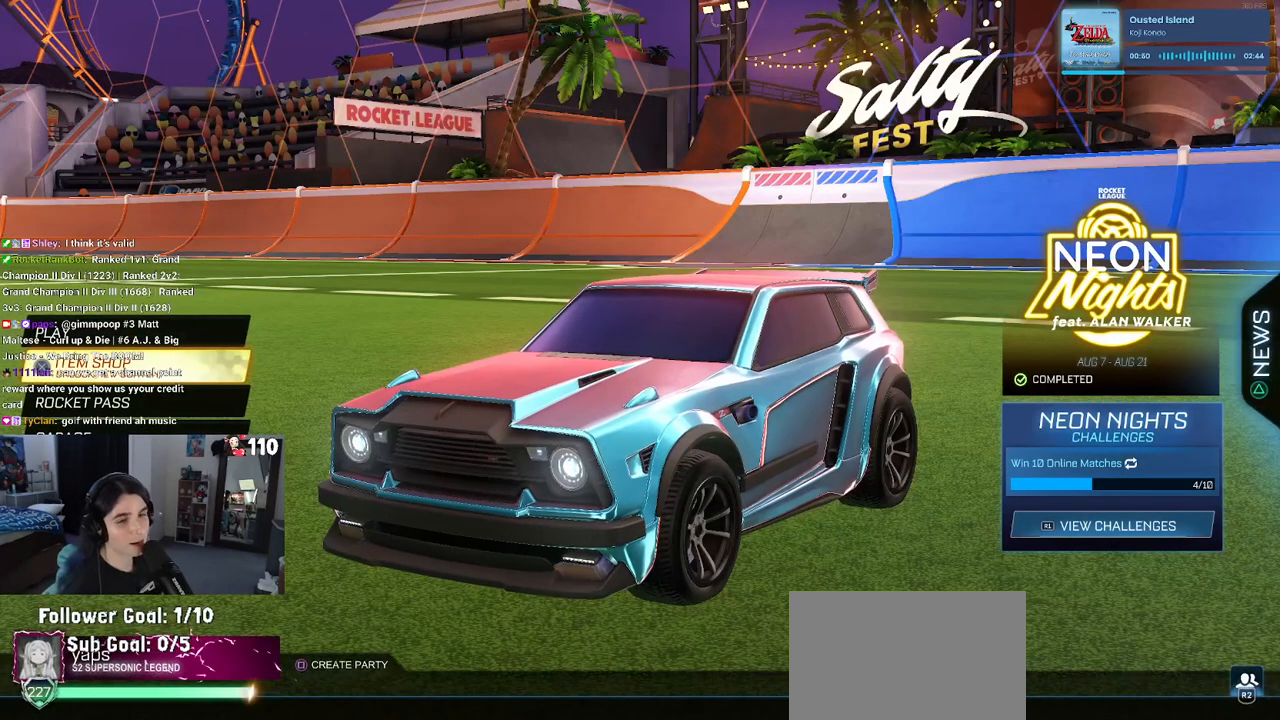
{"buttons": [], "left_stick": "center", "right_stick": "center", "events": [[133, "DPAD_DOWN", "down"], [217, "DPAD_DOWN", "up"], [283, "DPAD_DOWN", "down"], [400, "DPAD_DOWN", "up"]]}
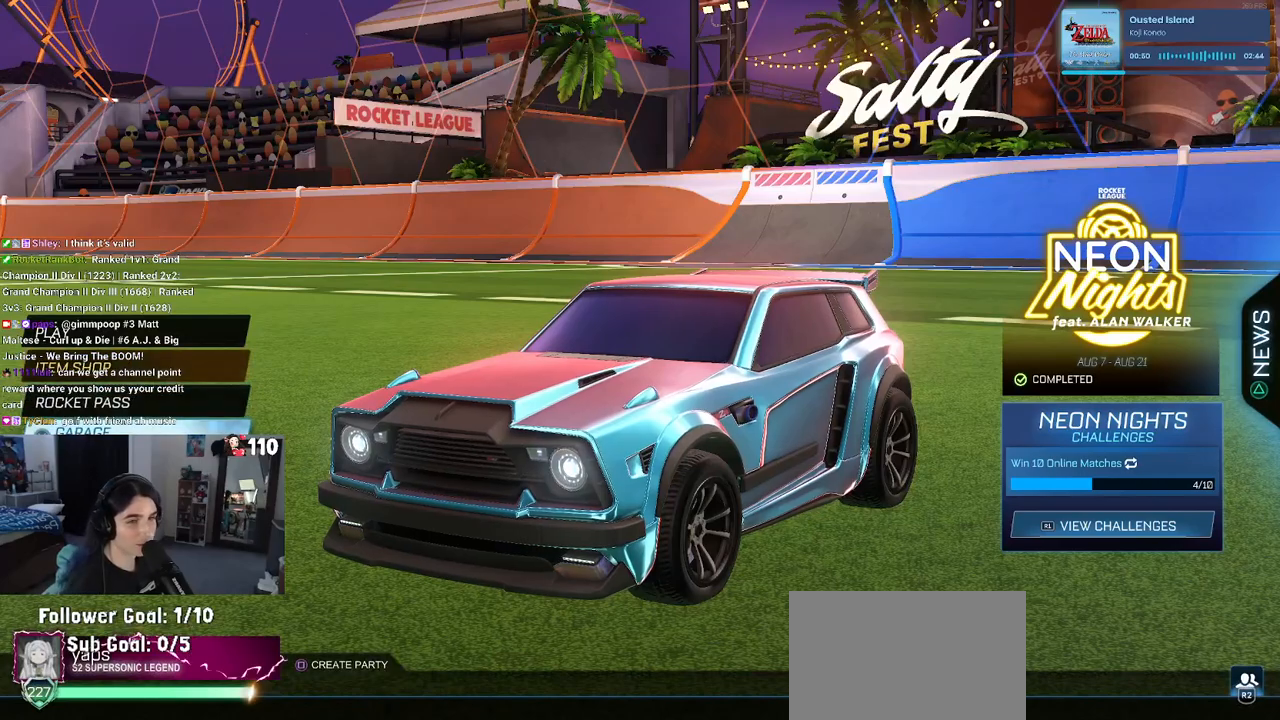
{"buttons": [], "left_stick": "center", "right_stick": "center", "events": [[233, "CROSS", "down"], [317, "CROSS", "up"]]}
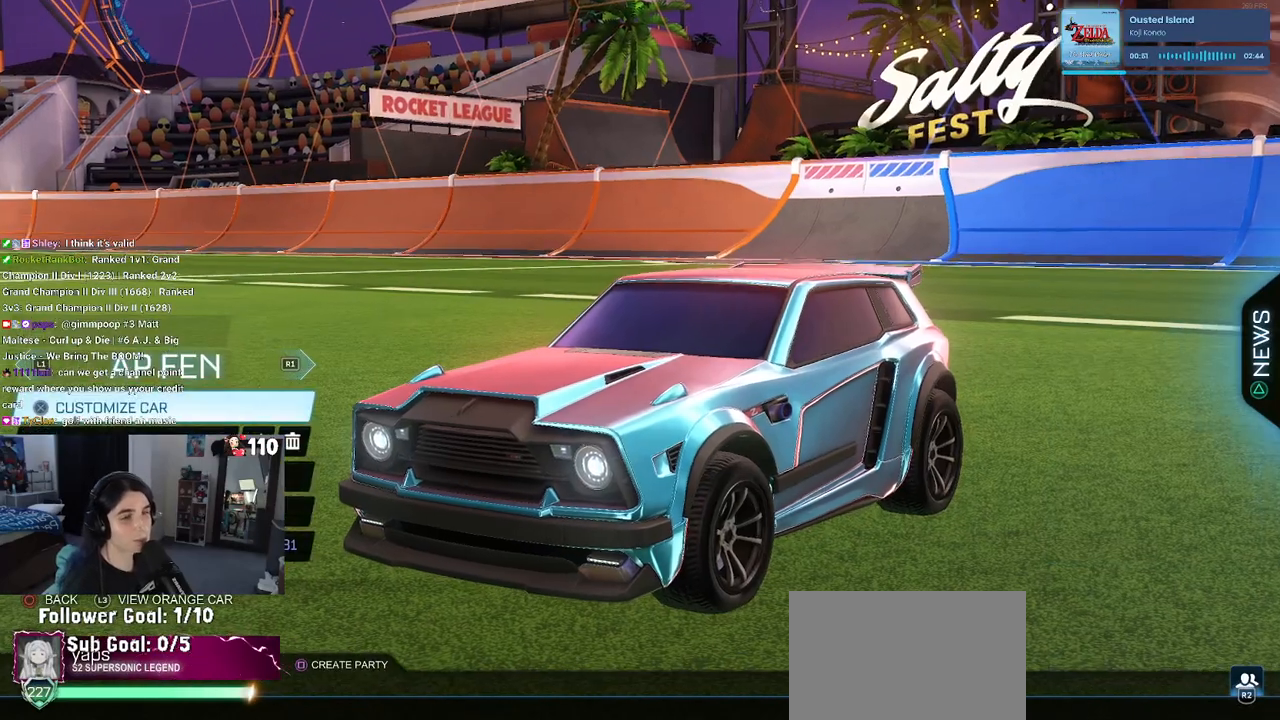
{"buttons": [], "left_stick": "center", "right_stick": "center", "events": [[300, "CROSS", "down"], [383, "CROSS", "up"]]}
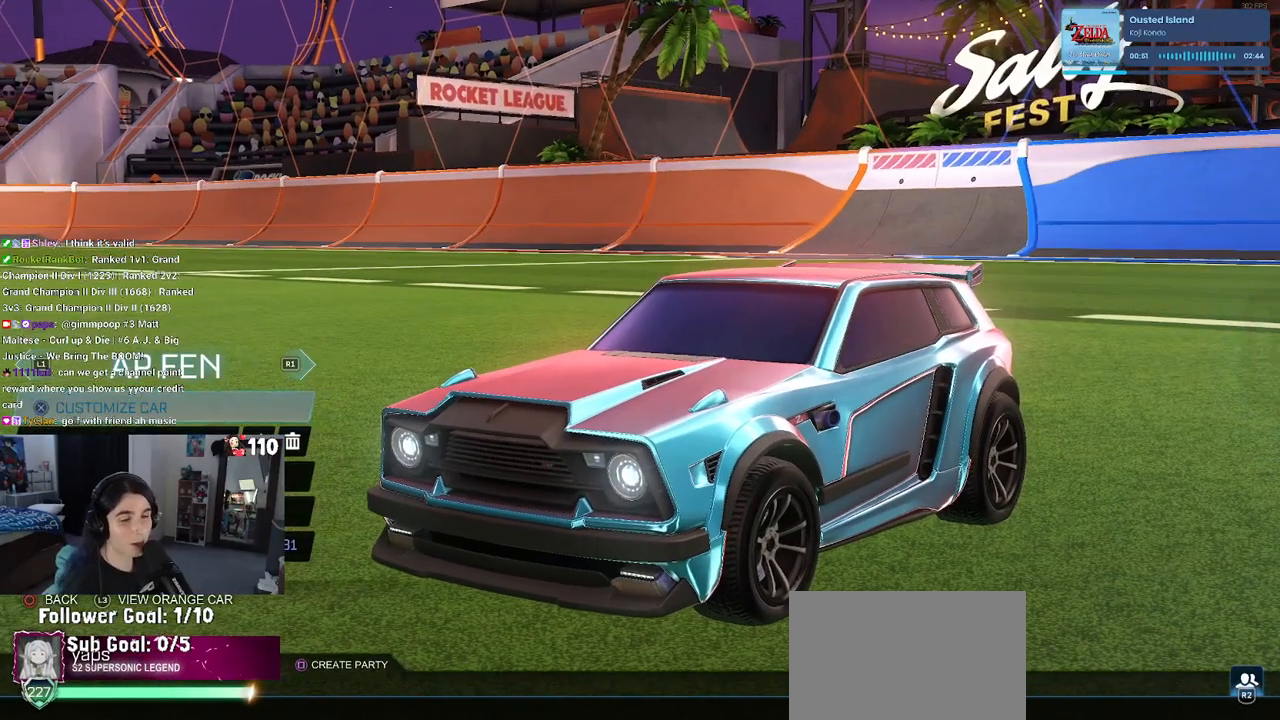
{"buttons": [], "left_stick": "center", "right_stick": "center", "events": []}
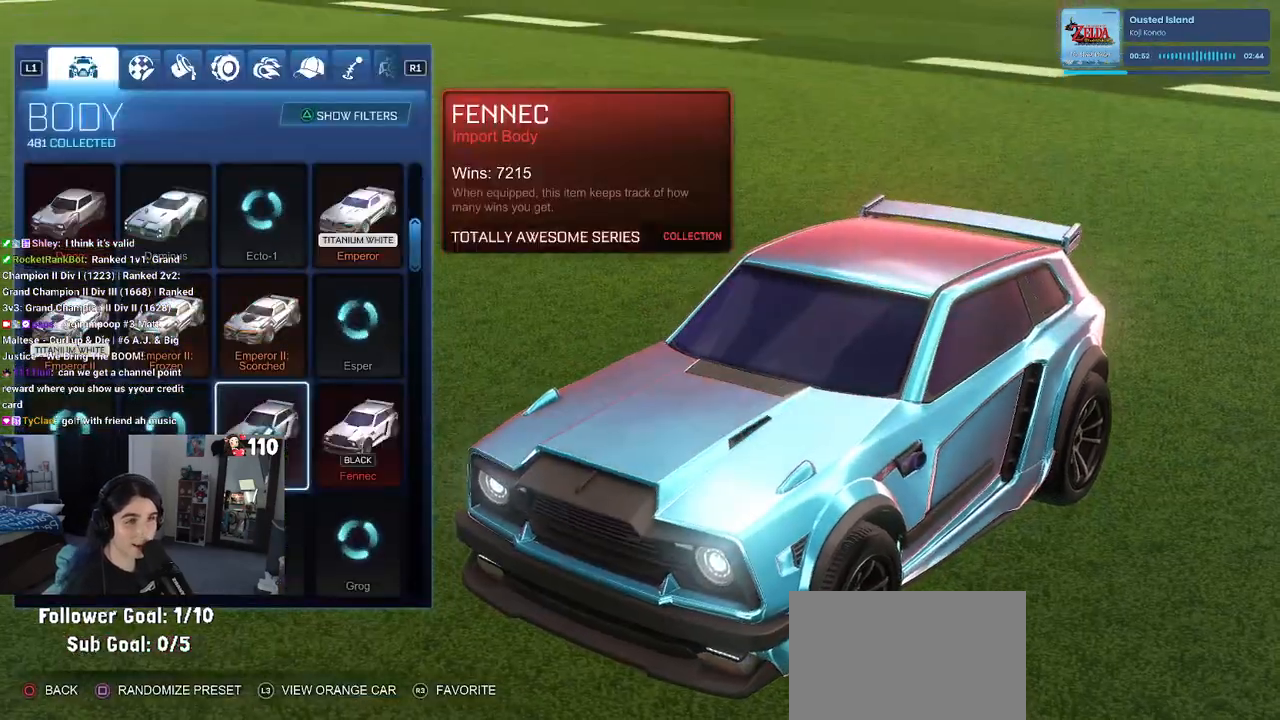
{"buttons": [], "left_stick": "center", "right_stick": "center", "events": [[167, "L1", "down"], [283, "L1", "up"]]}
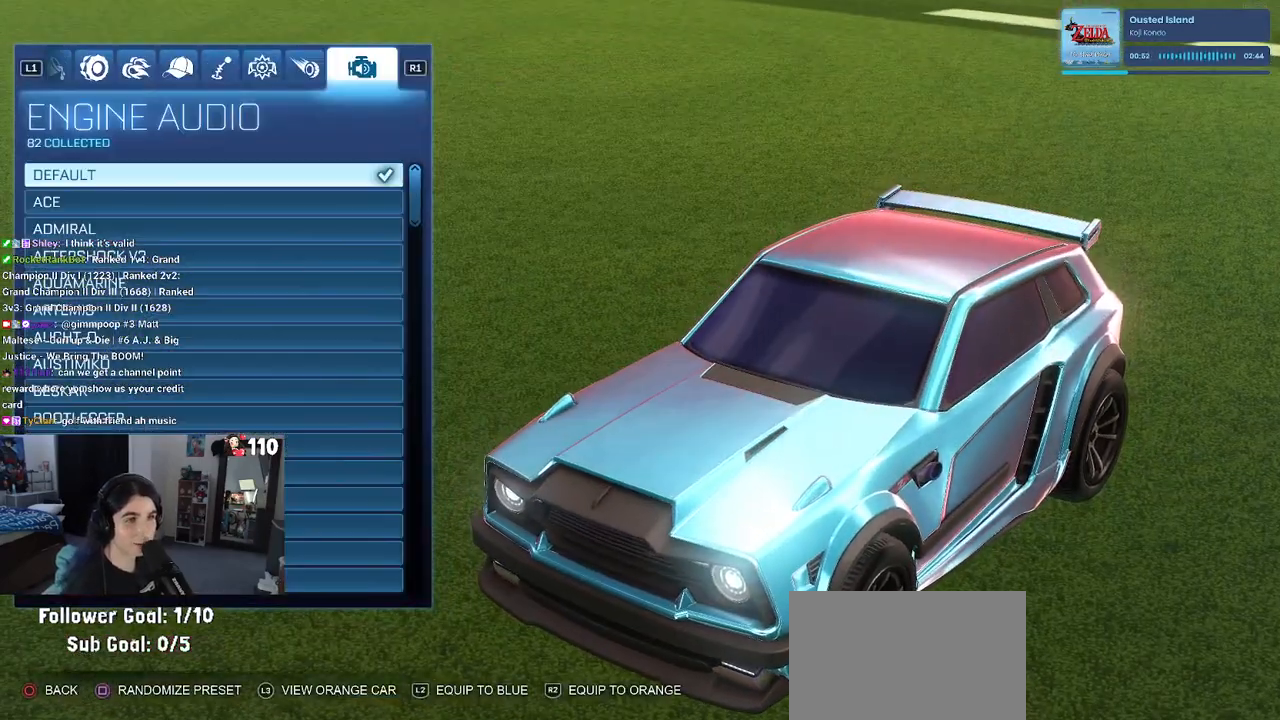
{"buttons": [], "left_stick": "center", "right_stick": "center", "events": [[150, "L1", "down"], [267, "L1", "up"]]}
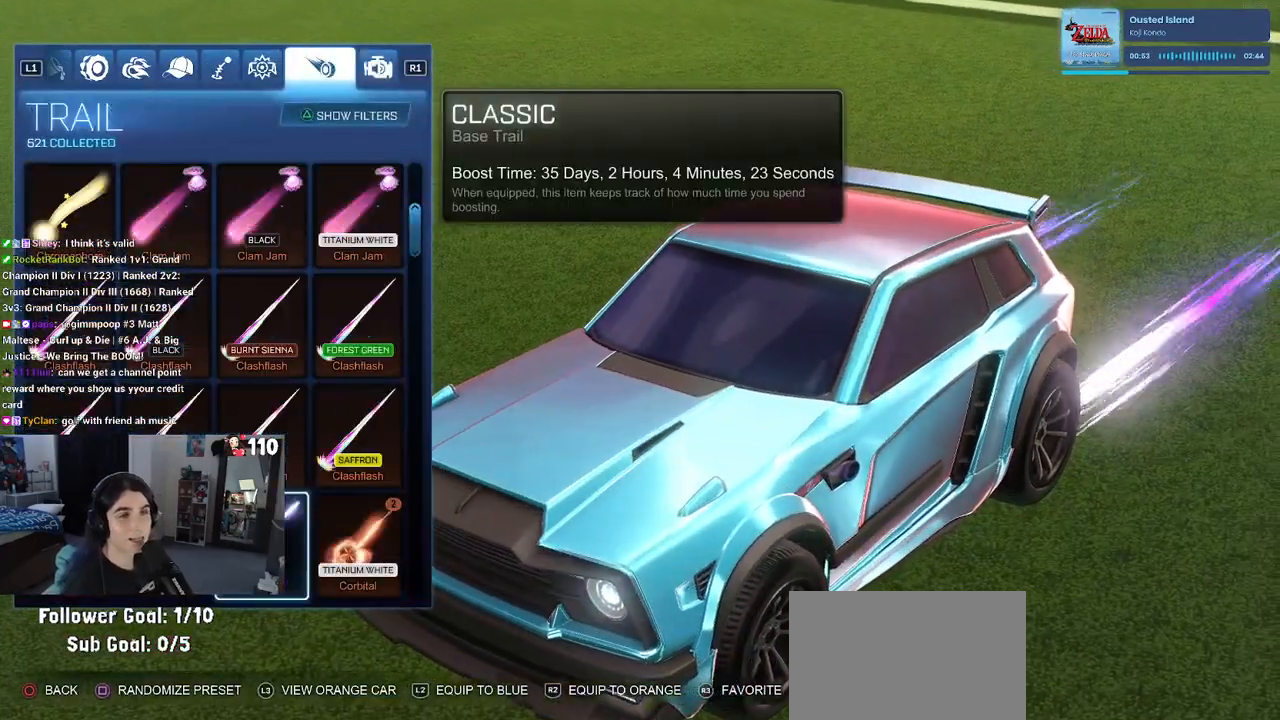
{"buttons": [], "left_stick": "center", "right_stick": "center", "events": []}
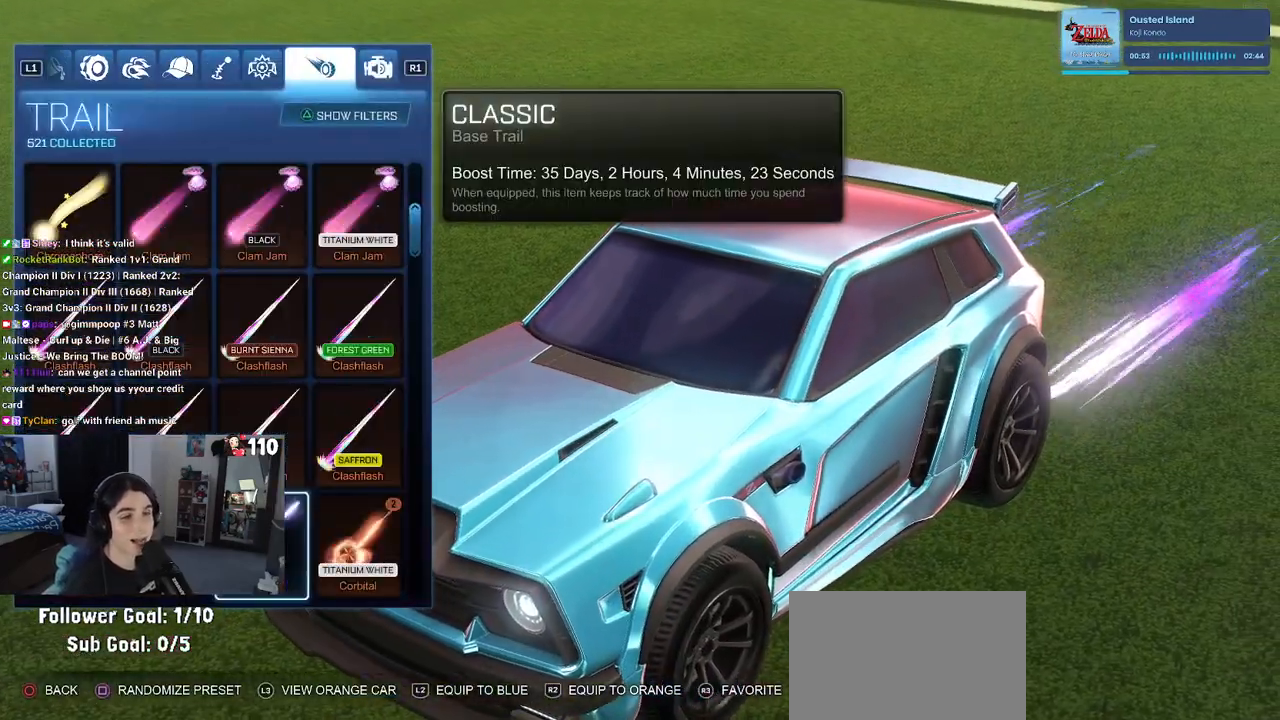
{"buttons": ["DPAD_DOWN"], "left_stick": "center", "right_stick": "center", "events": [[200, "DPAD_DOWN", "down"]]}
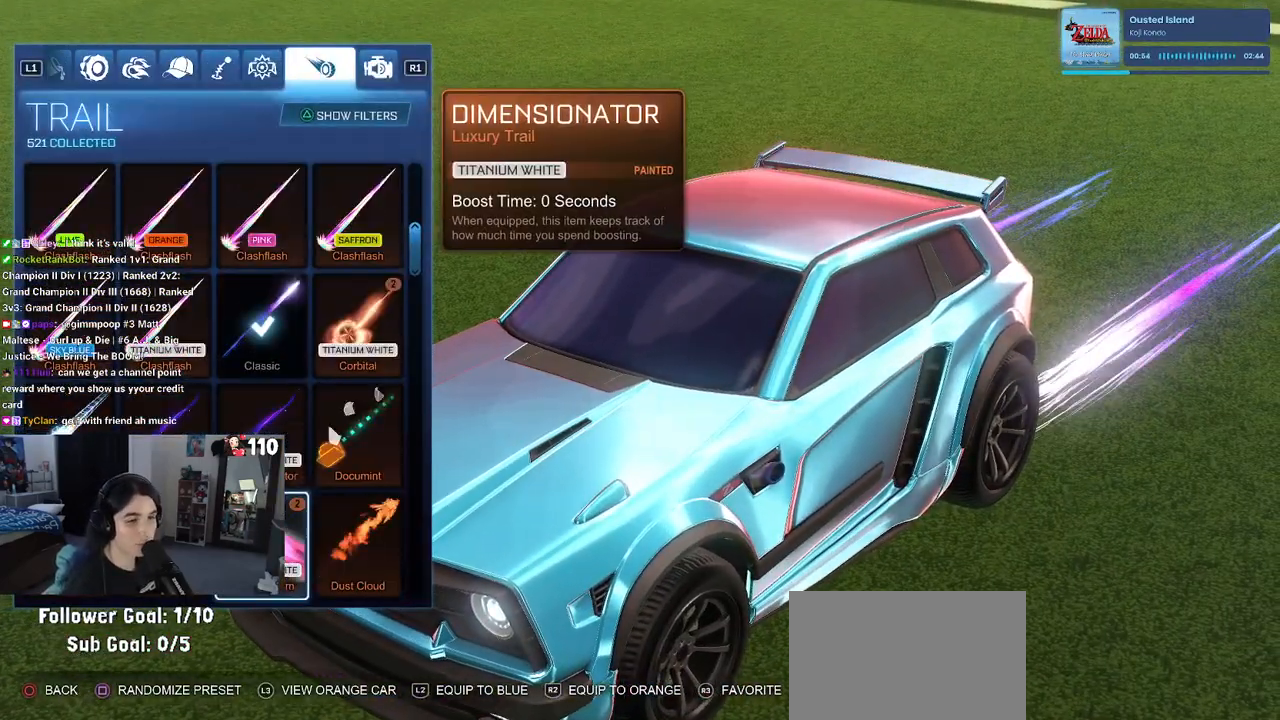
{"buttons": ["DPAD_DOWN"], "left_stick": "center", "right_stick": "center", "events": []}
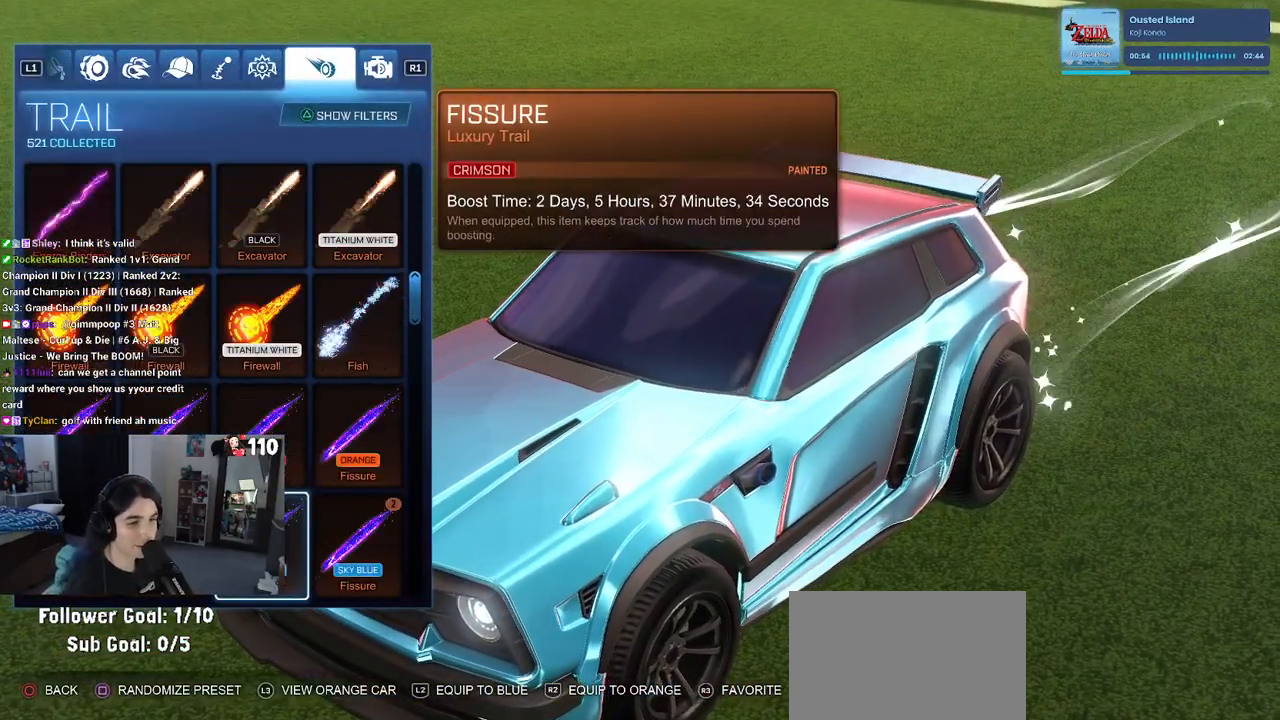
{"buttons": ["DPAD_DOWN"], "left_stick": "center", "right_stick": "center", "events": []}
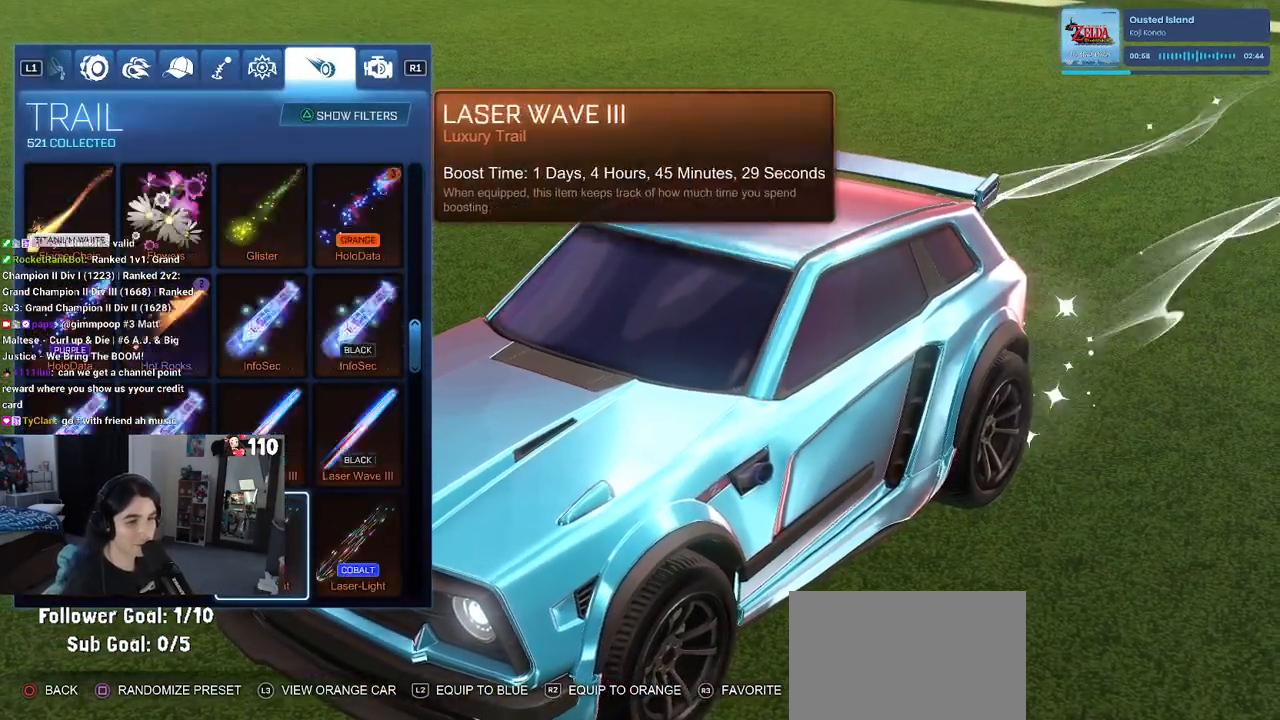
{"buttons": ["DPAD_DOWN"], "left_stick": "center", "right_stick": "center", "events": []}
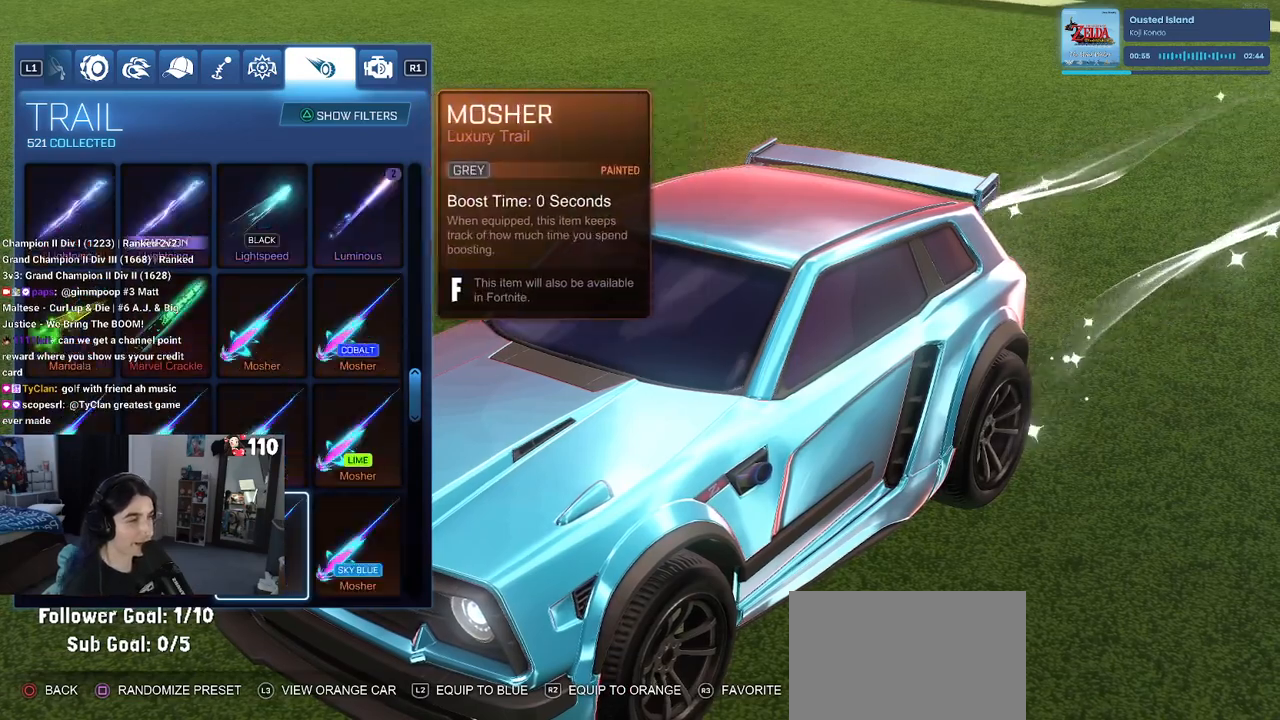
{"buttons": ["DPAD_DOWN"], "left_stick": "center", "right_stick": "center", "events": []}
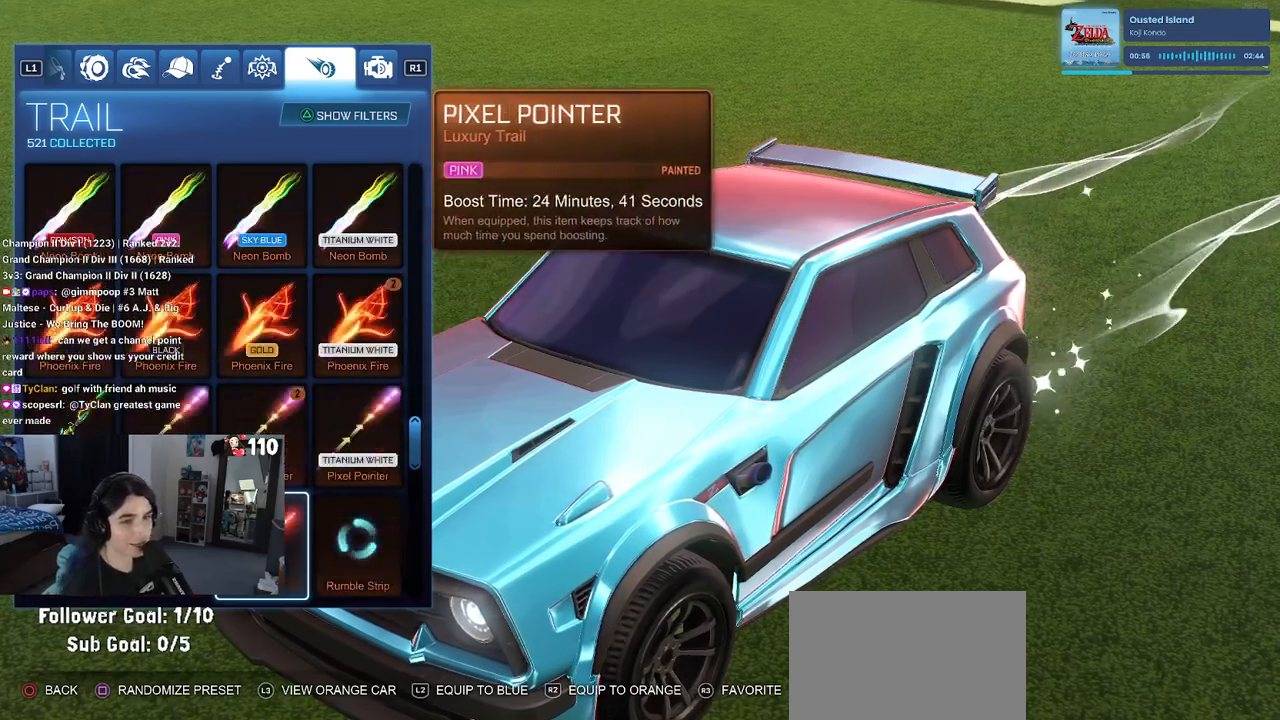
{"buttons": ["DPAD_DOWN"], "left_stick": "center", "right_stick": "center", "events": []}
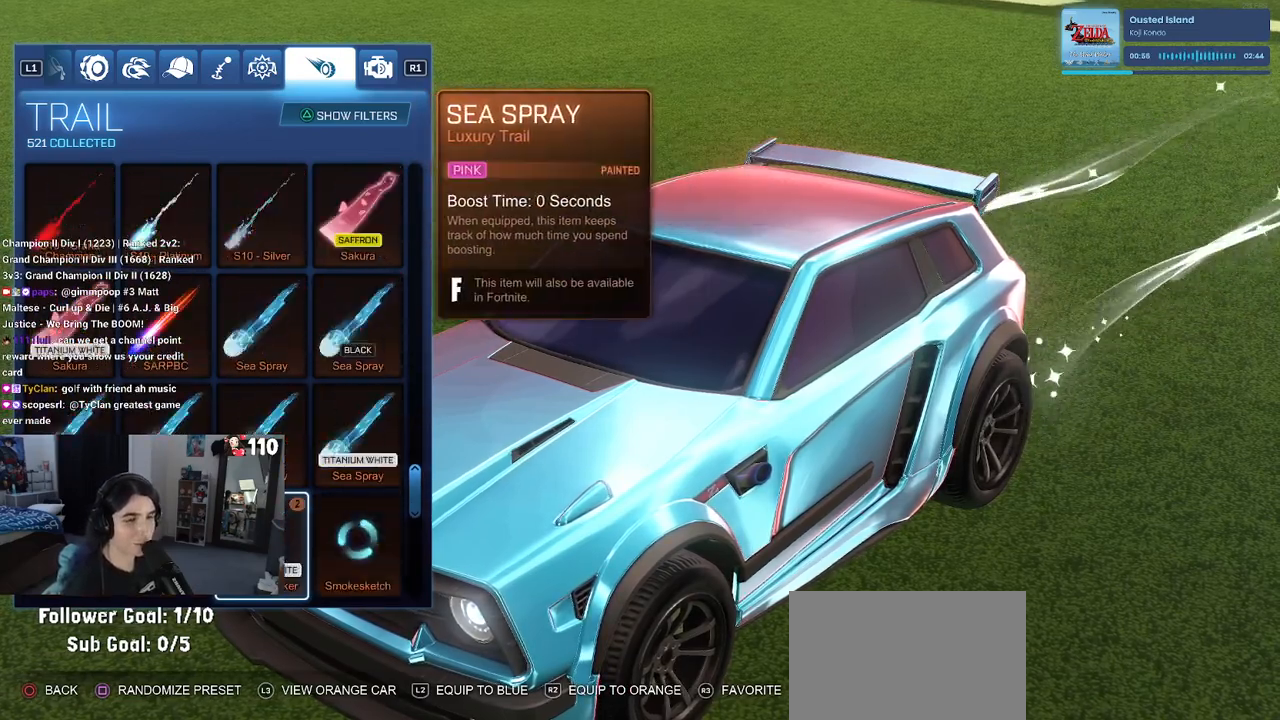
{"buttons": [], "left_stick": "center", "right_stick": "center", "events": [[83, "DPAD_DOWN", "up"], [317, "DPAD_DOWN", "down"], [500, "DPAD_DOWN", "up"]]}
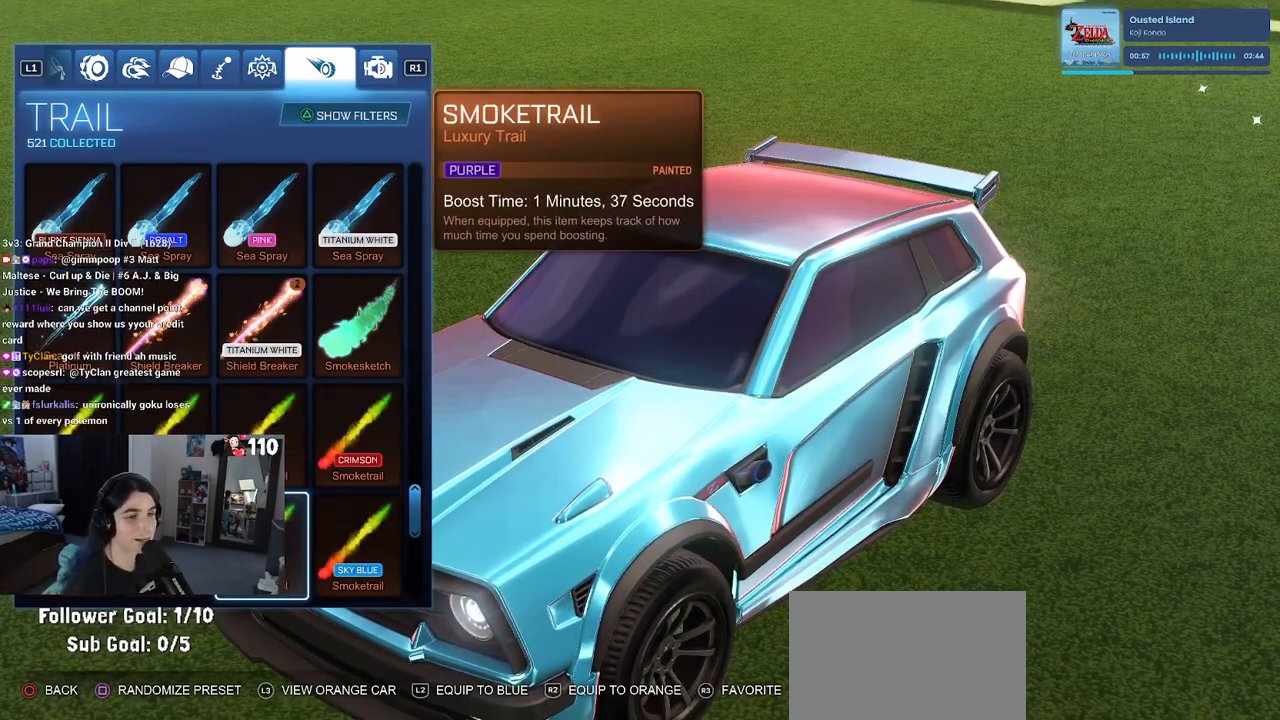
{"buttons": [], "left_stick": "center", "right_stick": "center", "events": [[17, "DPAD_DOWN", "down"], [233, "DPAD_DOWN", "up"]]}
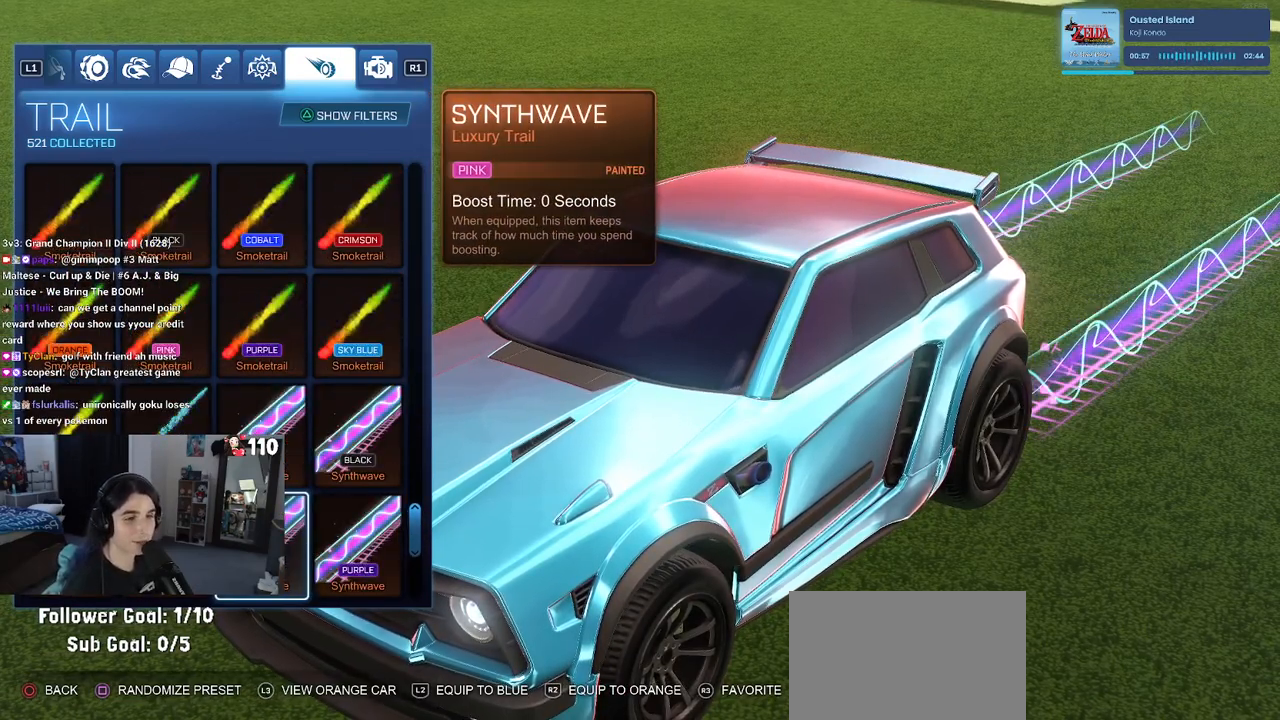
{"buttons": ["DPAD_DOWN"], "left_stick": "center", "right_stick": "center", "events": [[333, "DPAD_DOWN", "down"], [433, "DPAD_DOWN", "up"], [483, "DPAD_DOWN", "down"]]}
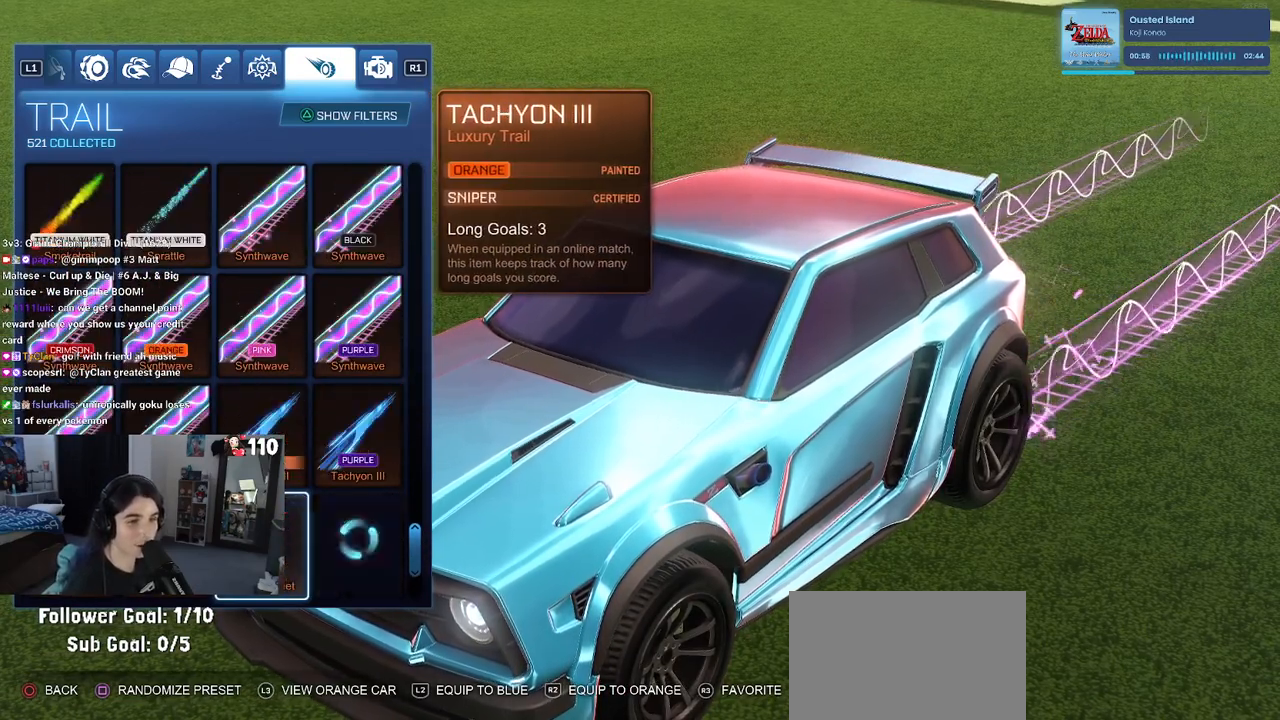
{"buttons": ["DPAD_UP"], "left_stick": "center", "right_stick": "center", "events": [[83, "DPAD_DOWN", "up"], [233, "DPAD_UP", "down"]]}
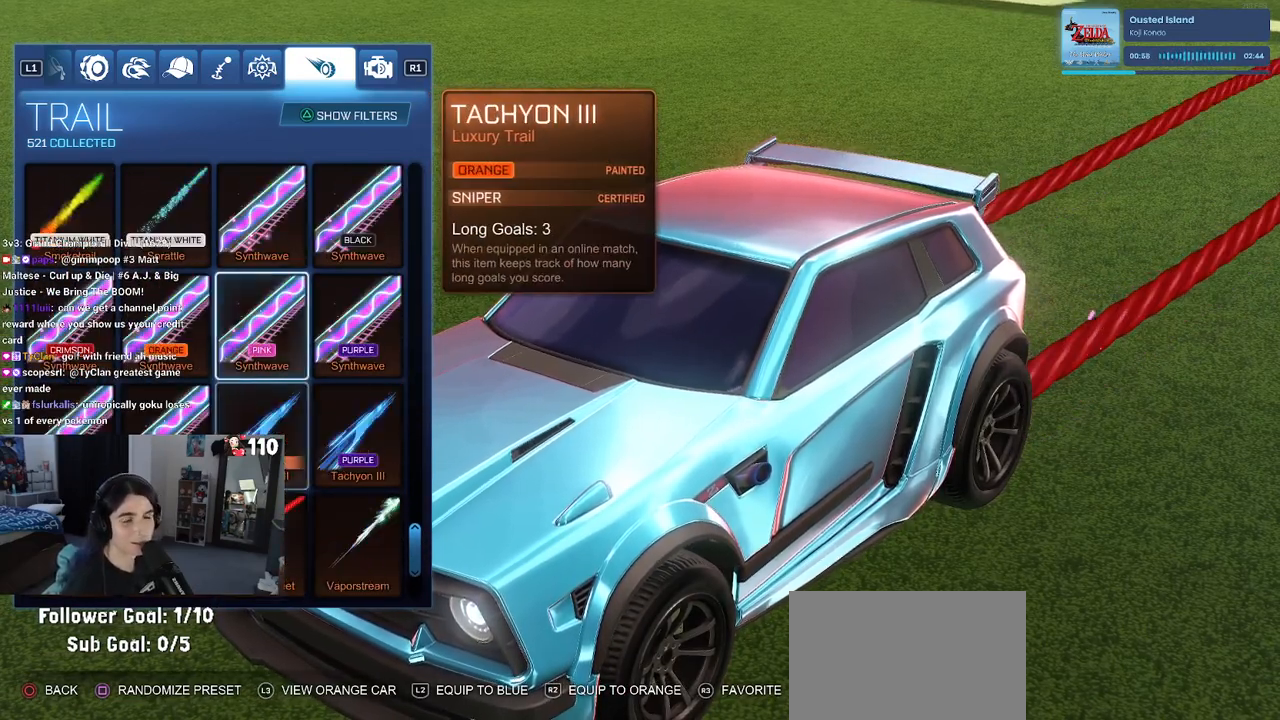
{"buttons": ["DPAD_UP"], "left_stick": "up-right", "right_stick": "center", "events": [[450, "left_stick", "up-right"]]}
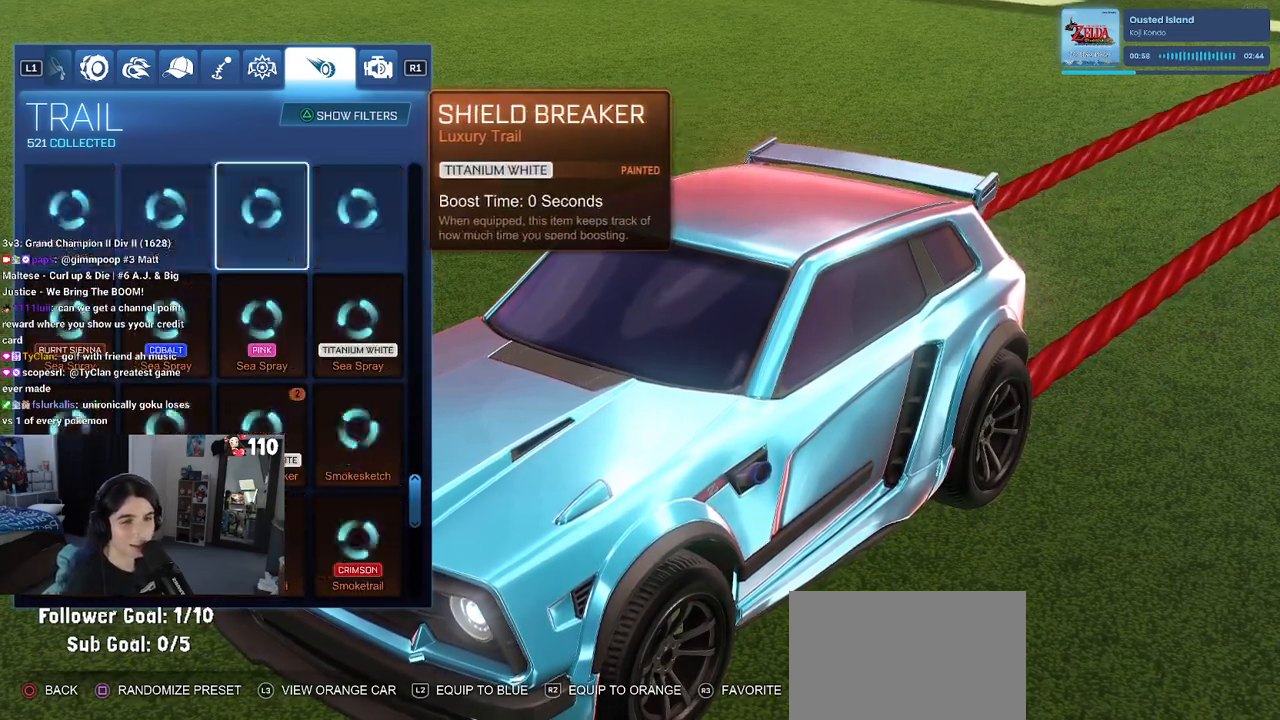
{"buttons": ["DPAD_UP"], "left_stick": "center", "right_stick": "center", "events": [[217, "DPAD_UP", "up"], [300, "left_stick", "center"], [367, "DPAD_UP", "down"]]}
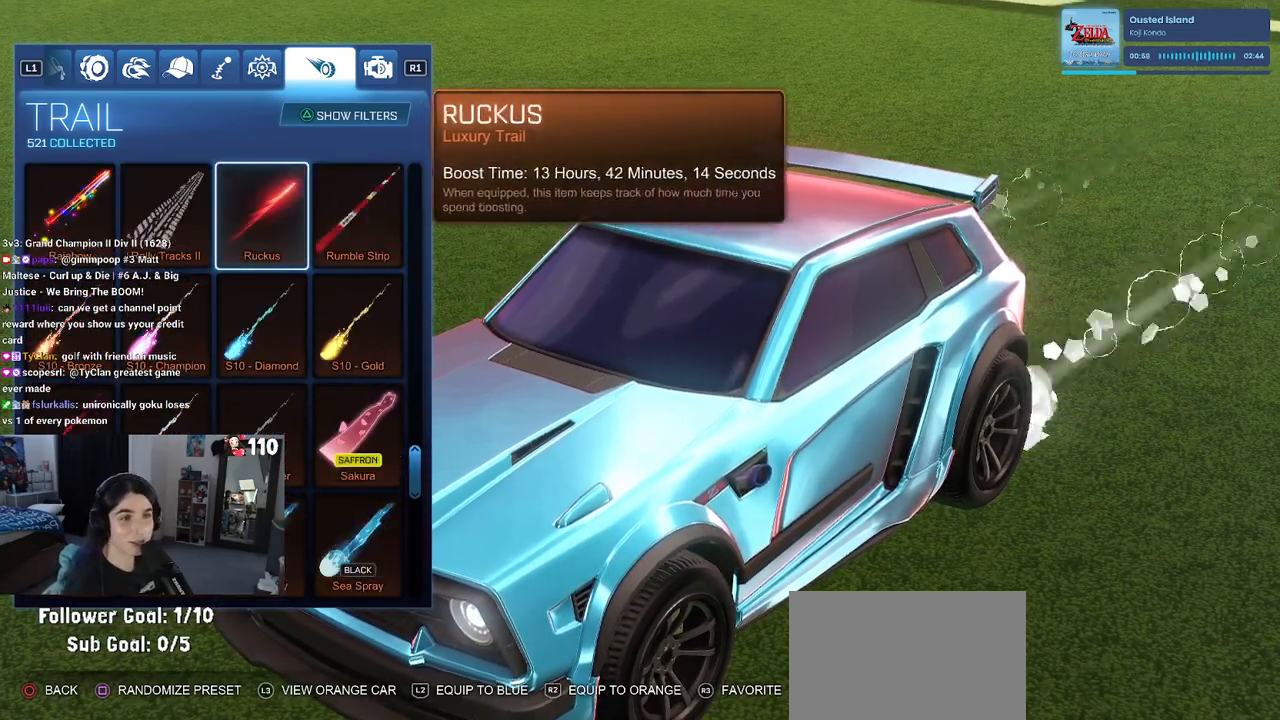
{"buttons": [], "left_stick": "center", "right_stick": "center", "events": [[133, "left_stick", "up"], [350, "DPAD_UP", "up"], [367, "left_stick", "center"]]}
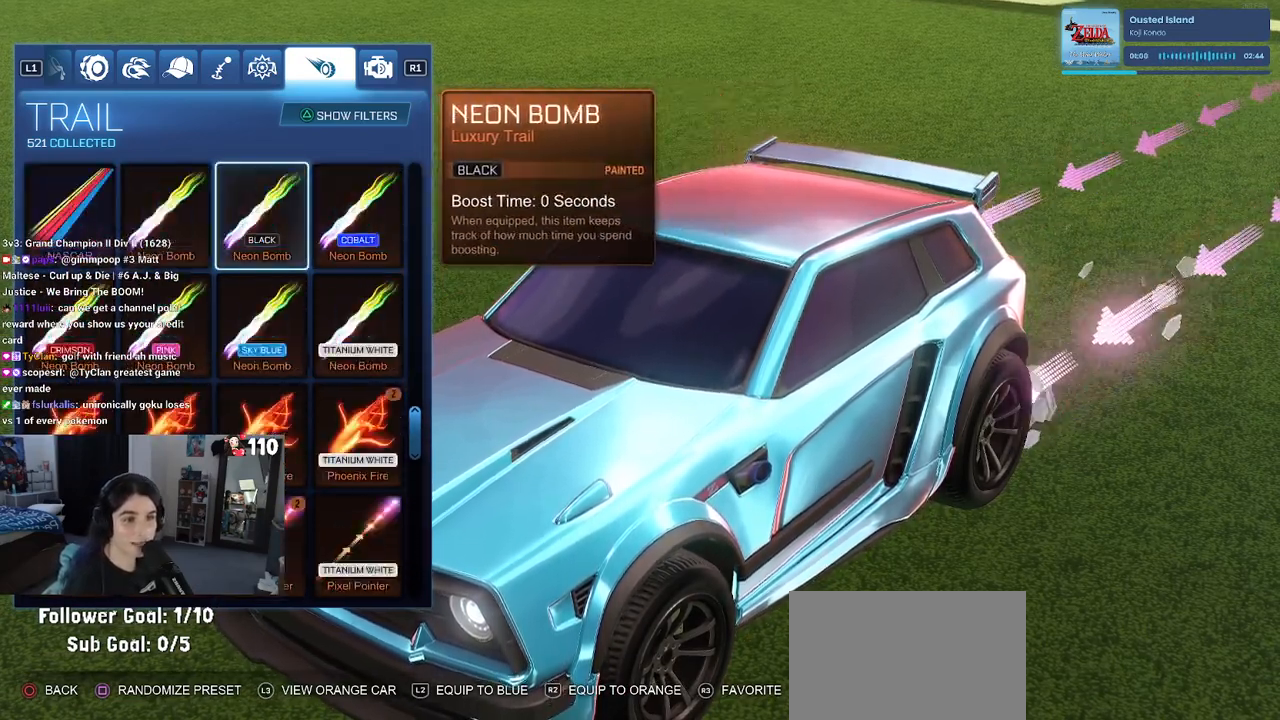
{"buttons": [], "left_stick": "center", "right_stick": "center", "events": [[33, "DPAD_UP", "down"], [33, "left_stick", "up"], [317, "DPAD_UP", "up"], [383, "left_stick", "center"]]}
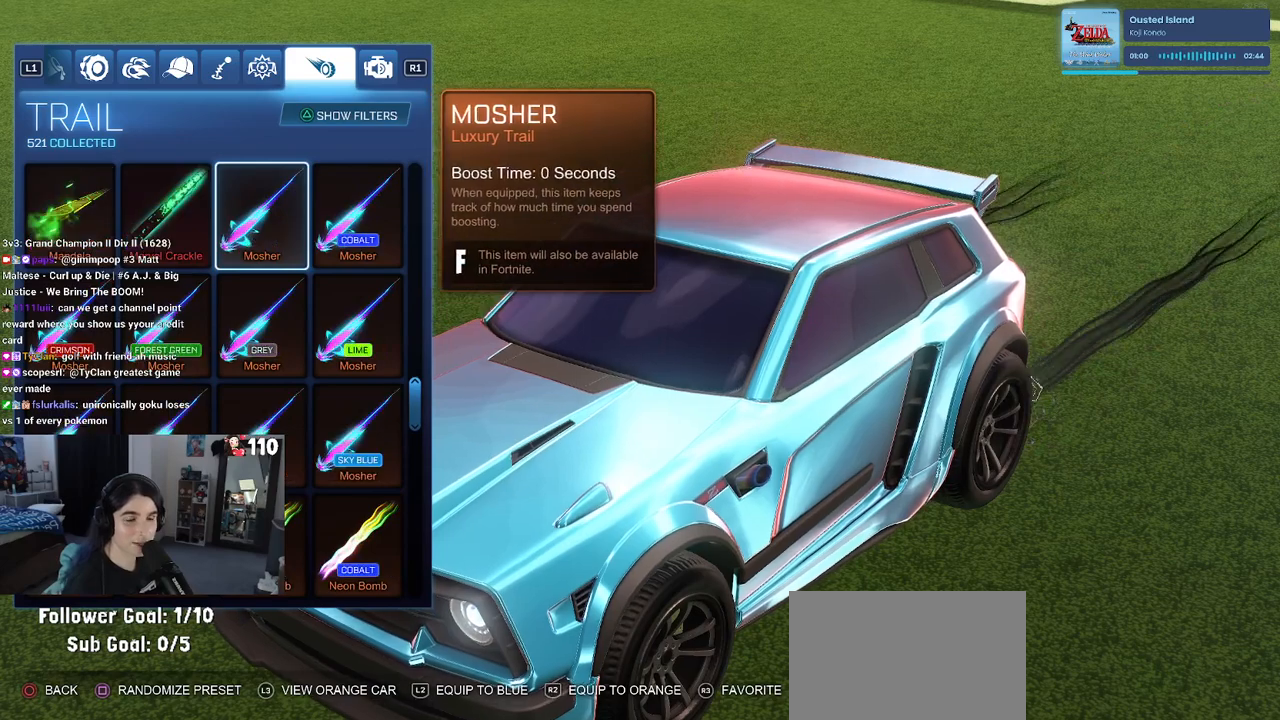
{"buttons": ["DPAD_UP"], "left_stick": "center", "right_stick": "center", "events": [[17, "DPAD_UP", "down"], [100, "left_stick", "up"], [183, "DPAD_UP", "up"], [450, "left_stick", "center"], [483, "DPAD_UP", "down"]]}
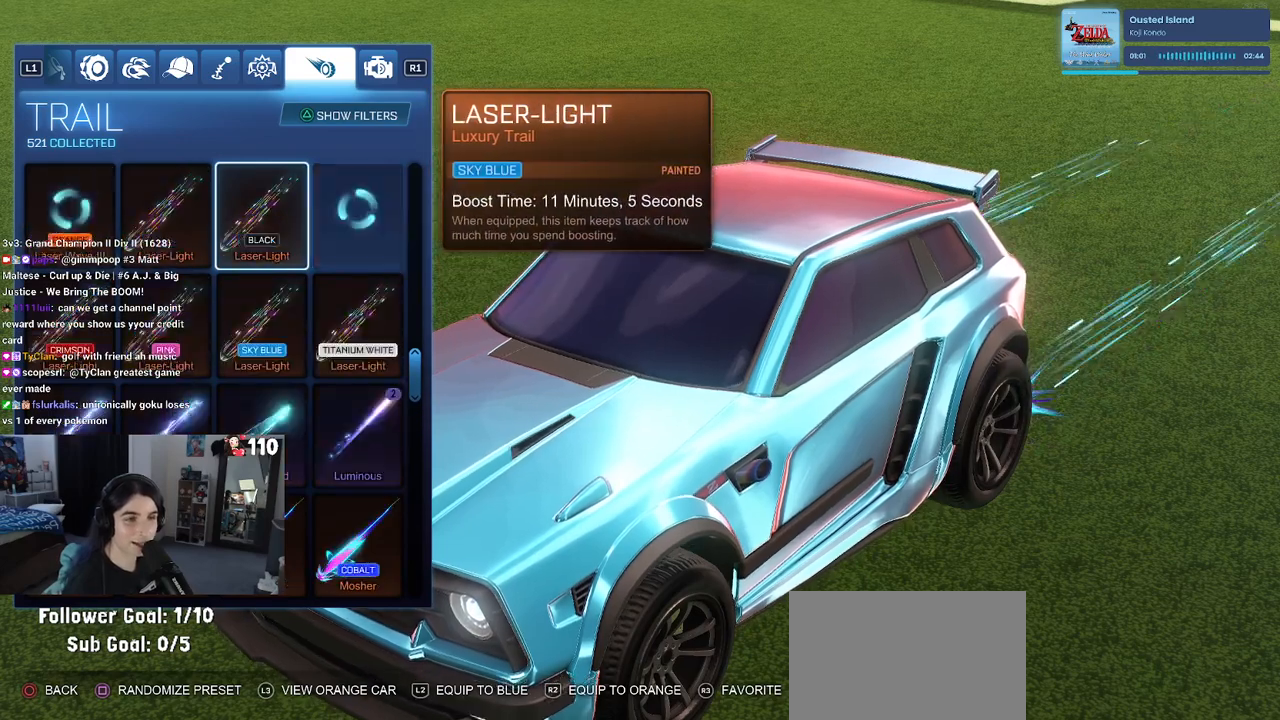
{"buttons": [], "left_stick": "center", "right_stick": "center", "events": [[133, "DPAD_UP", "up"]]}